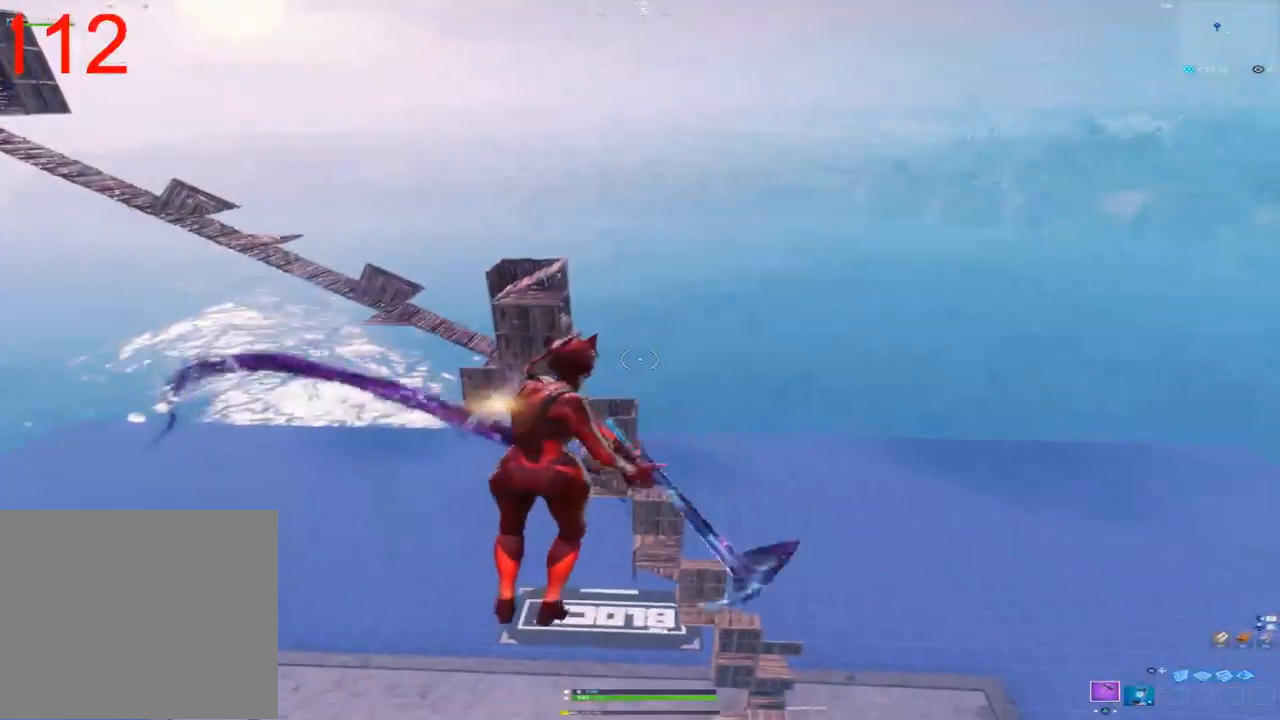
Gameplay with a controller (PlayStation layout); each line is a JSON object with the inputs held at the frame after it (dt_ms = milliseconds from this image to that frame). "events" lists button and stick changes between this image and that frame as [ms after this image, input, new state], when the widget could be followed in between.
{"dt_ms": 500, "buttons": [], "left_stick": "center", "right_stick": "down-left", "events": [[17, "left_stick", "down-left"], [150, "left_stick", "left"], [317, "right_stick", "down-left"], [467, "left_stick", "center"]]}
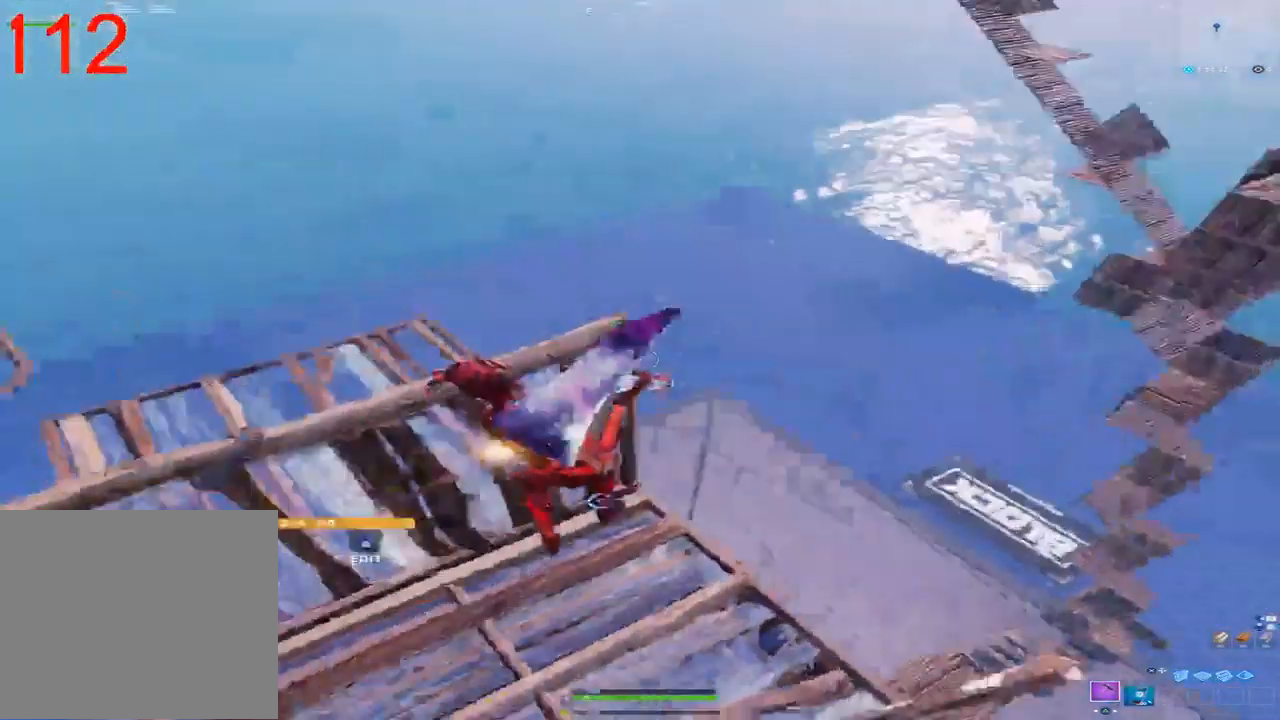
{"dt_ms": 500, "buttons": ["L3"], "left_stick": "center", "right_stick": "center", "events": [[100, "right_stick", "center"], [283, "L3", "down"], [383, "L3", "up"], [467, "L3", "down"]]}
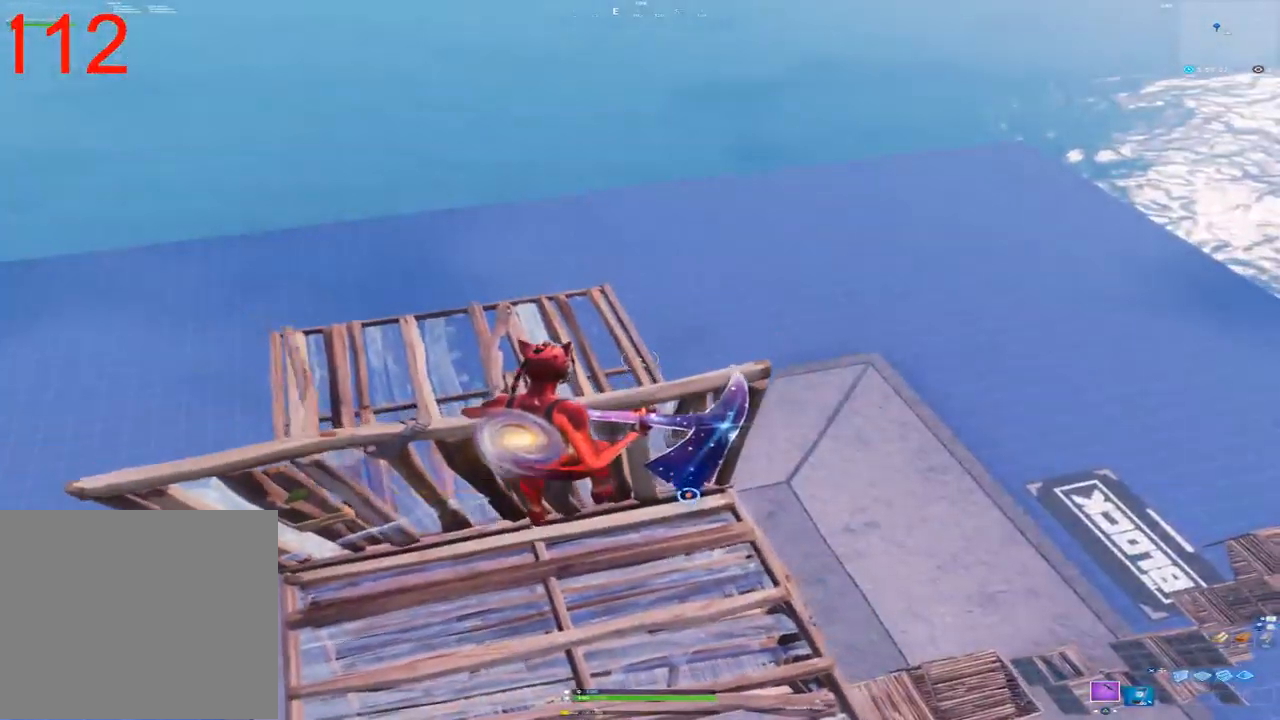
{"dt_ms": 500, "buttons": [], "left_stick": "center", "right_stick": "center", "events": [[83, "L3", "up"]]}
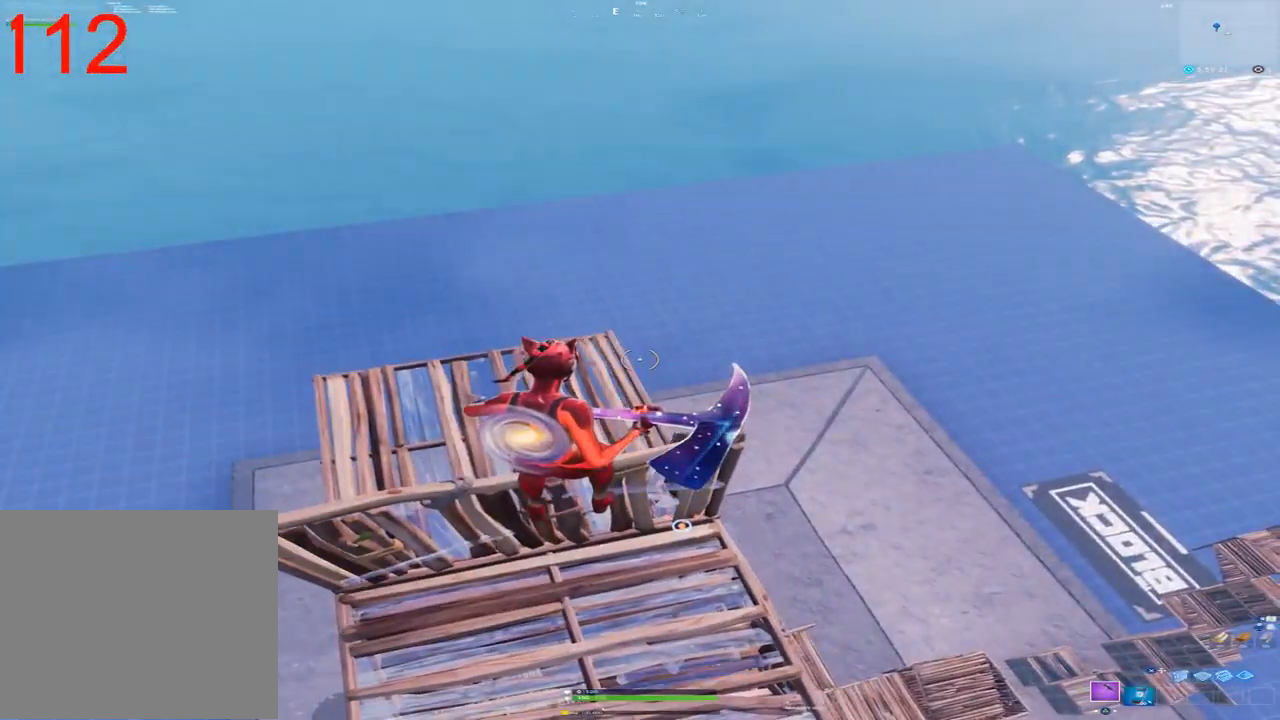
{"dt_ms": 500, "buttons": [], "left_stick": "center", "right_stick": "center", "events": [[67, "L3", "down"], [167, "L3", "up"], [267, "CROSS", "down"], [333, "CROSS", "up"], [400, "CROSS", "down"], [500, "CROSS", "up"]]}
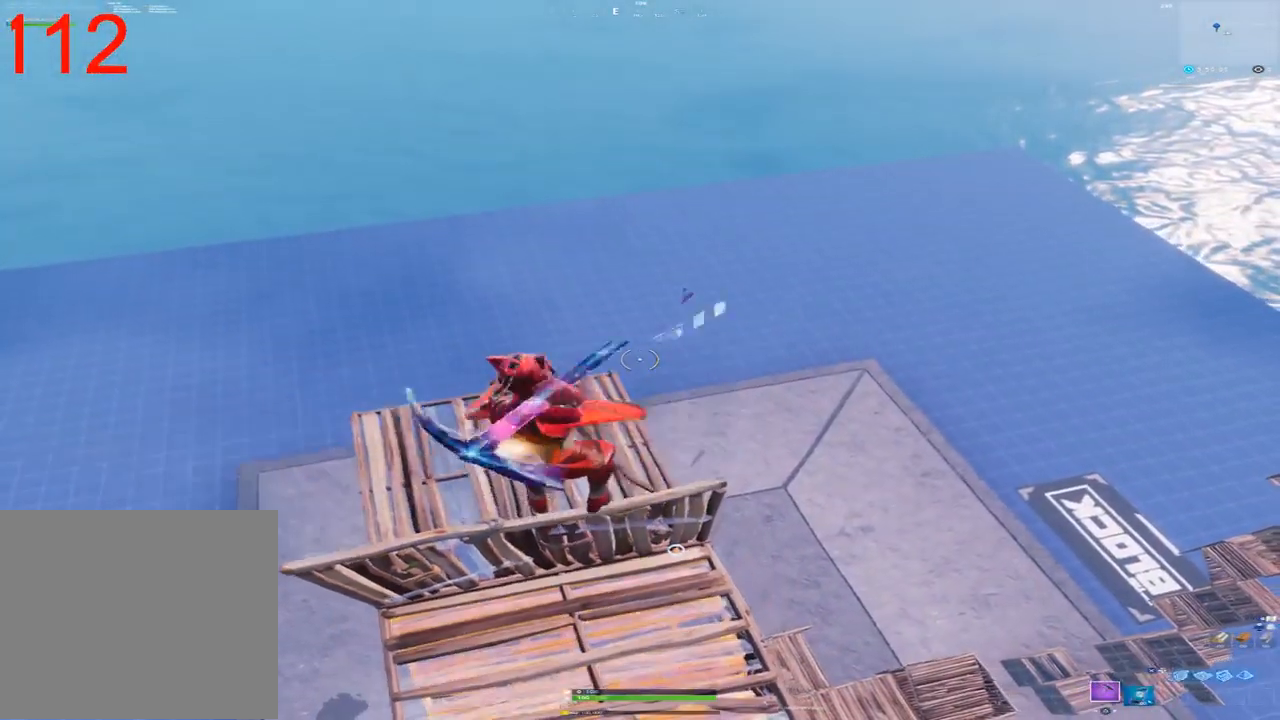
{"dt_ms": 500, "buttons": [], "left_stick": "center", "right_stick": "center", "events": [[117, "right_stick", "left"], [283, "left_stick", "right"], [417, "right_stick", "center"], [500, "left_stick", "center"]]}
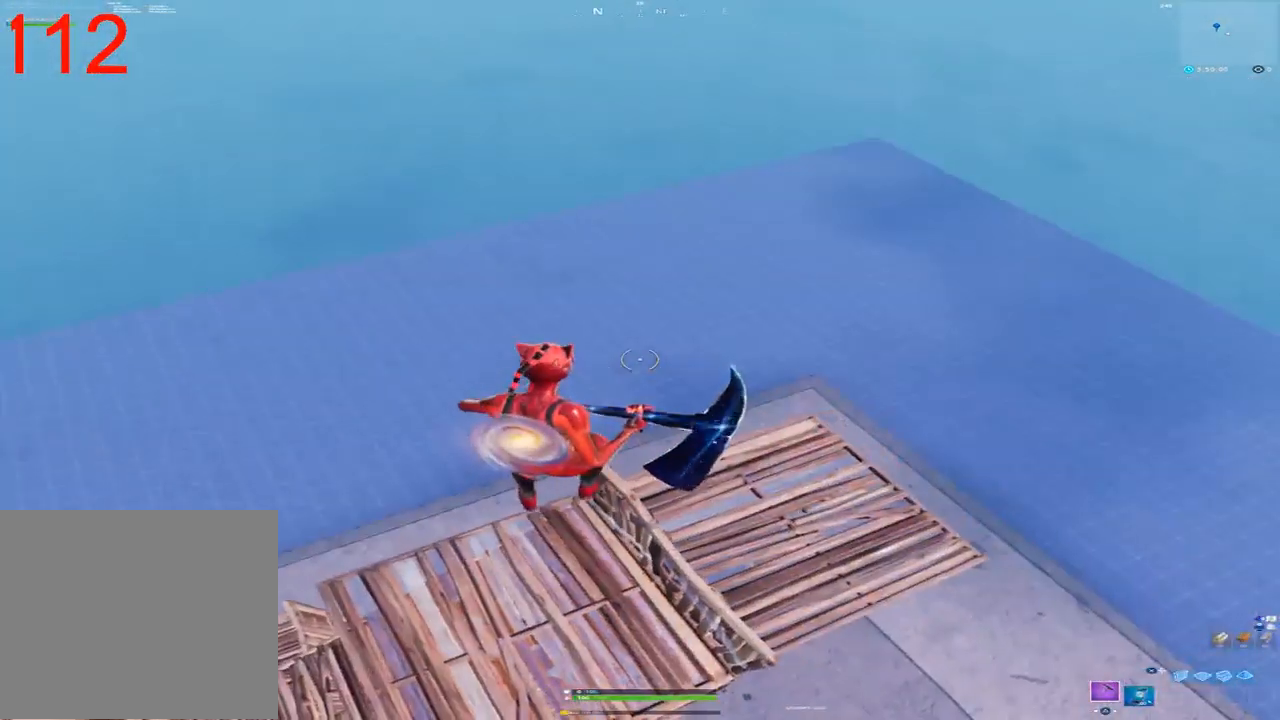
{"dt_ms": 500, "buttons": [], "left_stick": "center", "right_stick": "center", "events": []}
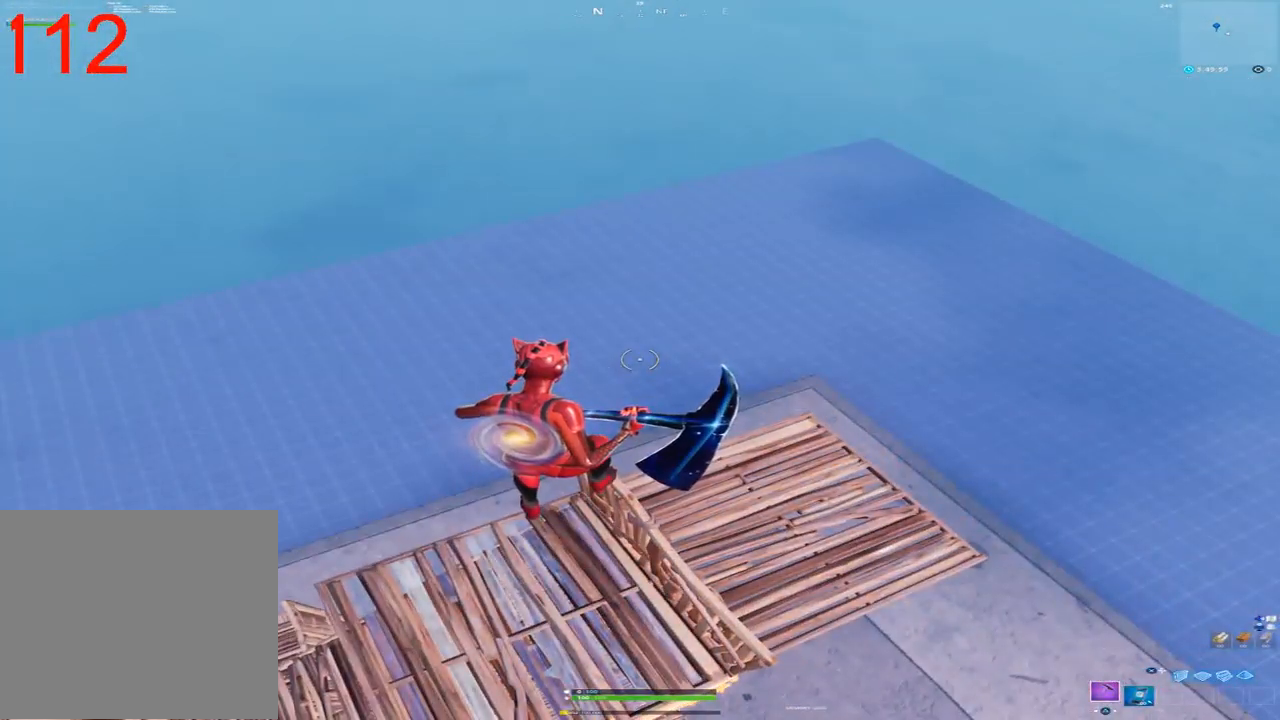
{"dt_ms": 500, "buttons": [], "left_stick": "center", "right_stick": "center", "events": [[133, "L3", "down"], [217, "L3", "up"], [283, "L3", "down"], [383, "L3", "up"]]}
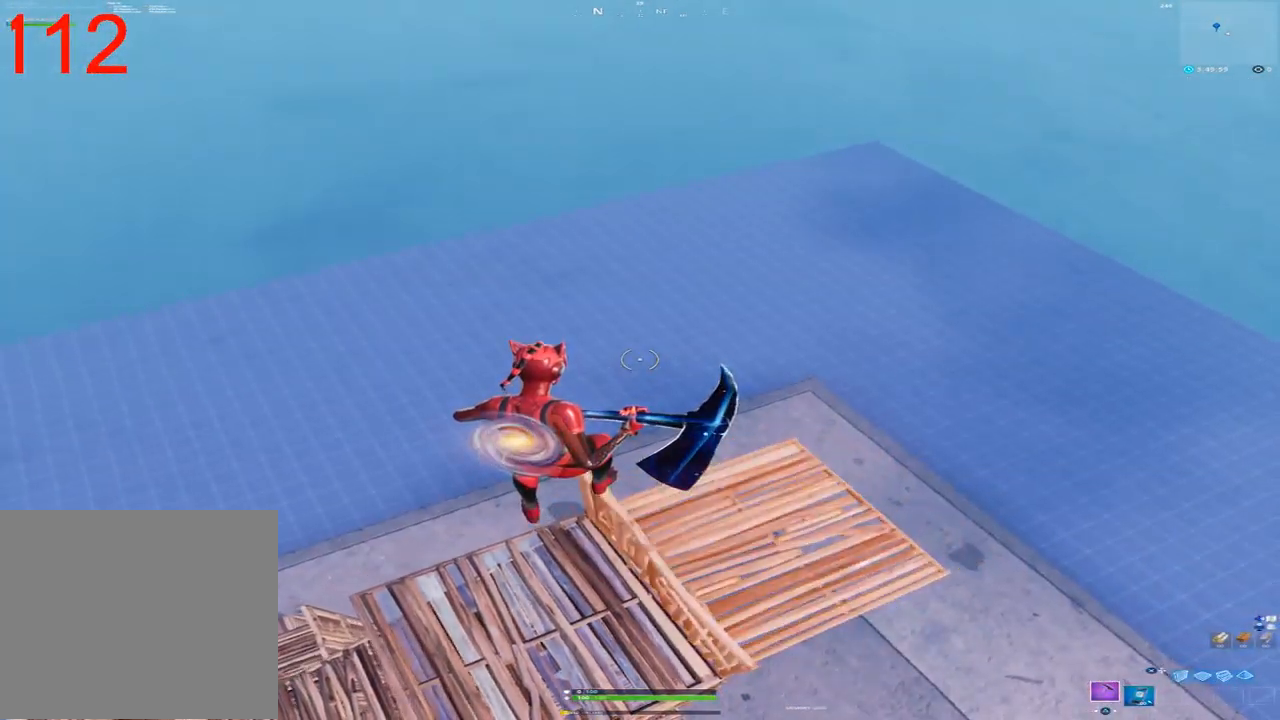
{"dt_ms": 500, "buttons": [], "left_stick": "center", "right_stick": "center", "events": []}
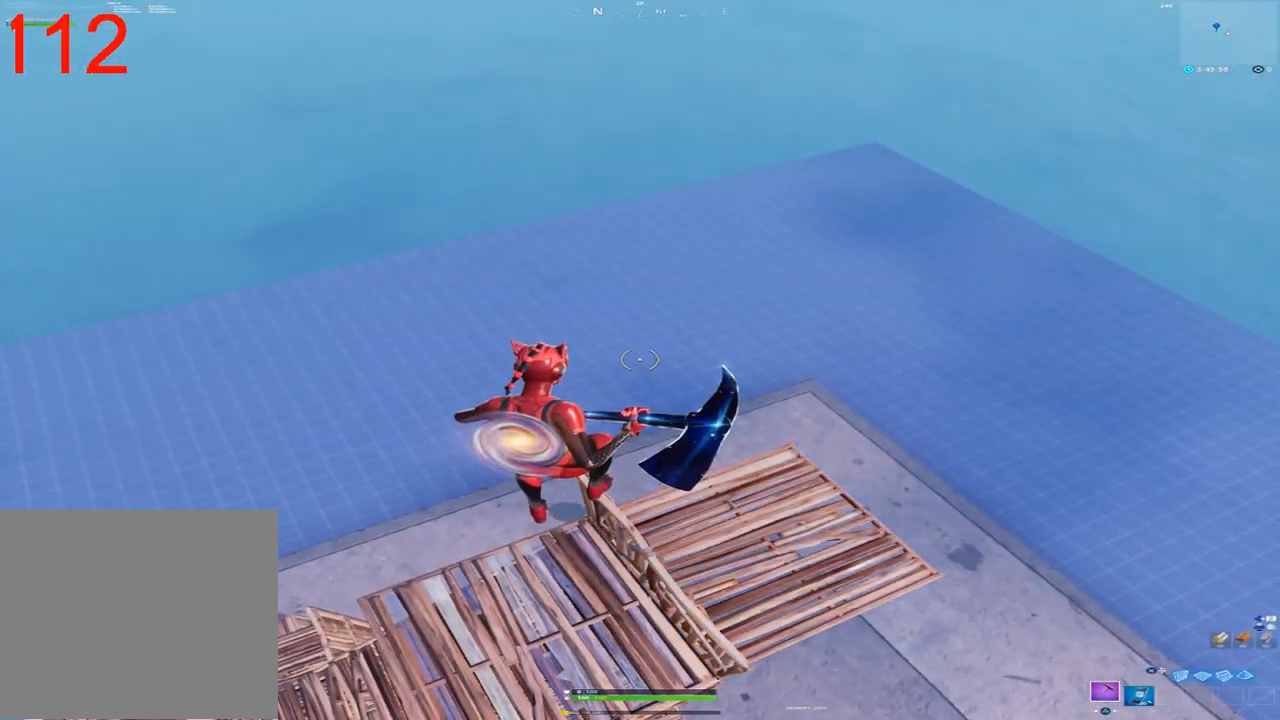
{"dt_ms": 500, "buttons": [], "left_stick": "center", "right_stick": "center", "events": [[67, "L3", "down"], [133, "L3", "up"], [217, "L3", "down"], [317, "L3", "up"]]}
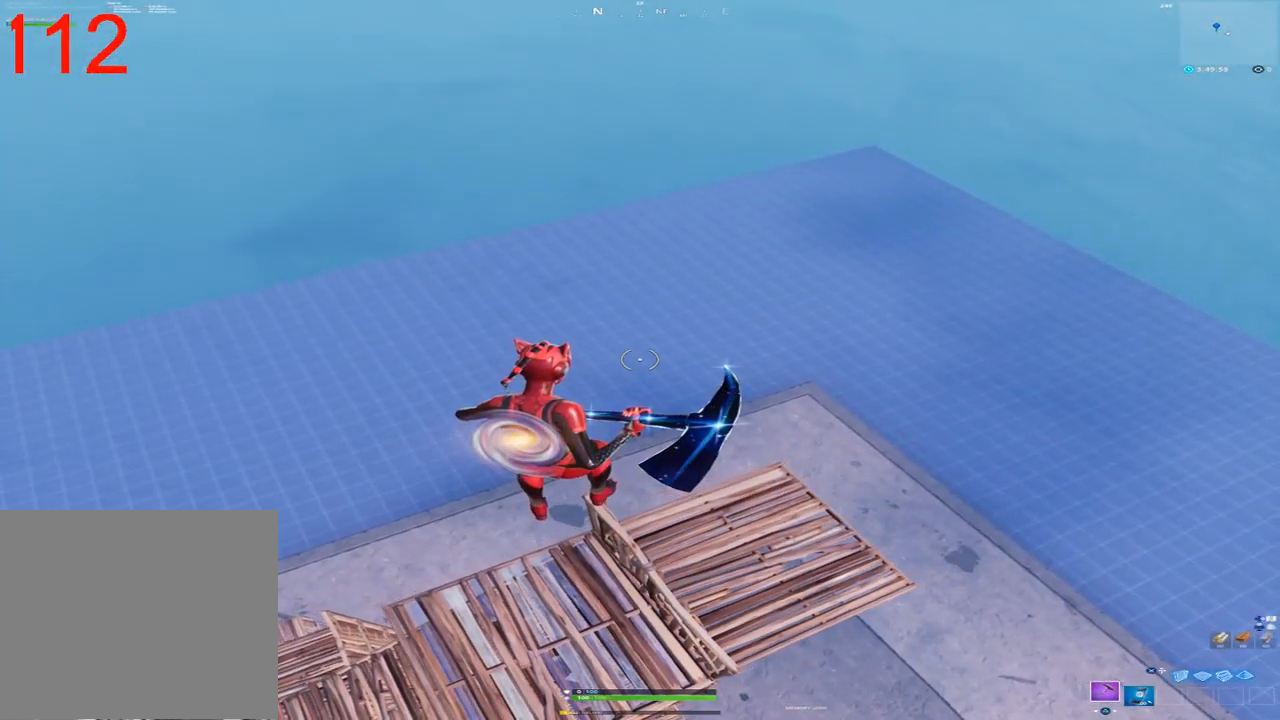
{"dt_ms": 500, "buttons": ["L3"], "left_stick": "center", "right_stick": "center", "events": [[350, "L3", "down"]]}
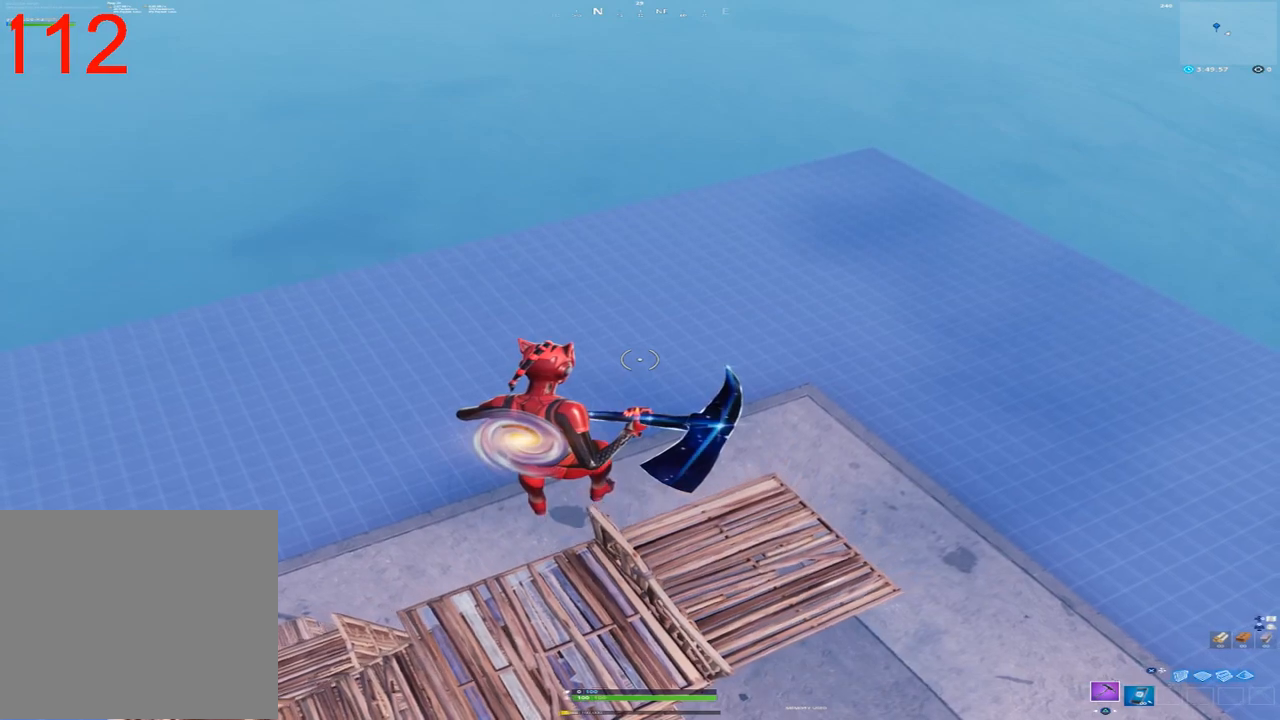
{"dt_ms": 500, "buttons": ["R3"], "left_stick": "center", "right_stick": "center", "events": [[217, "L3", "up"], [283, "R3", "down"]]}
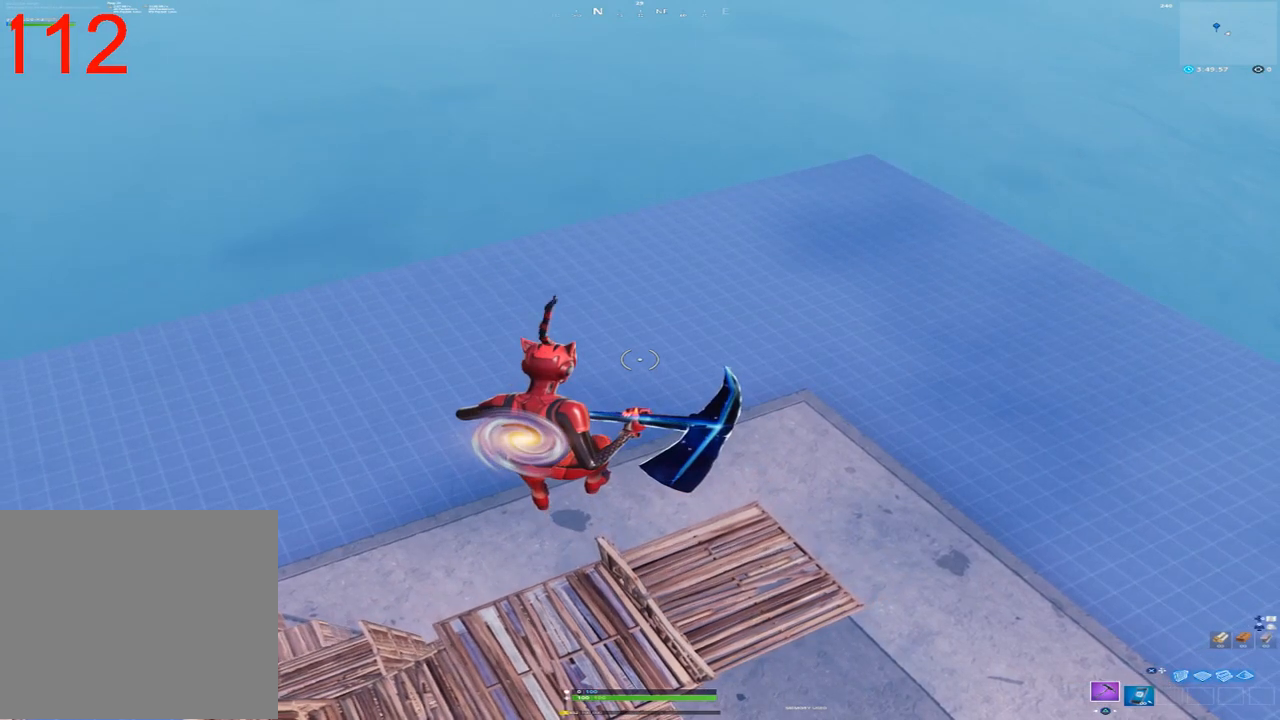
{"dt_ms": 500, "buttons": [], "left_stick": "center", "right_stick": "center", "events": [[100, "R3", "up"], [267, "CROSS", "down"], [333, "CROSS", "up"], [400, "CROSS", "down"], [483, "CROSS", "up"]]}
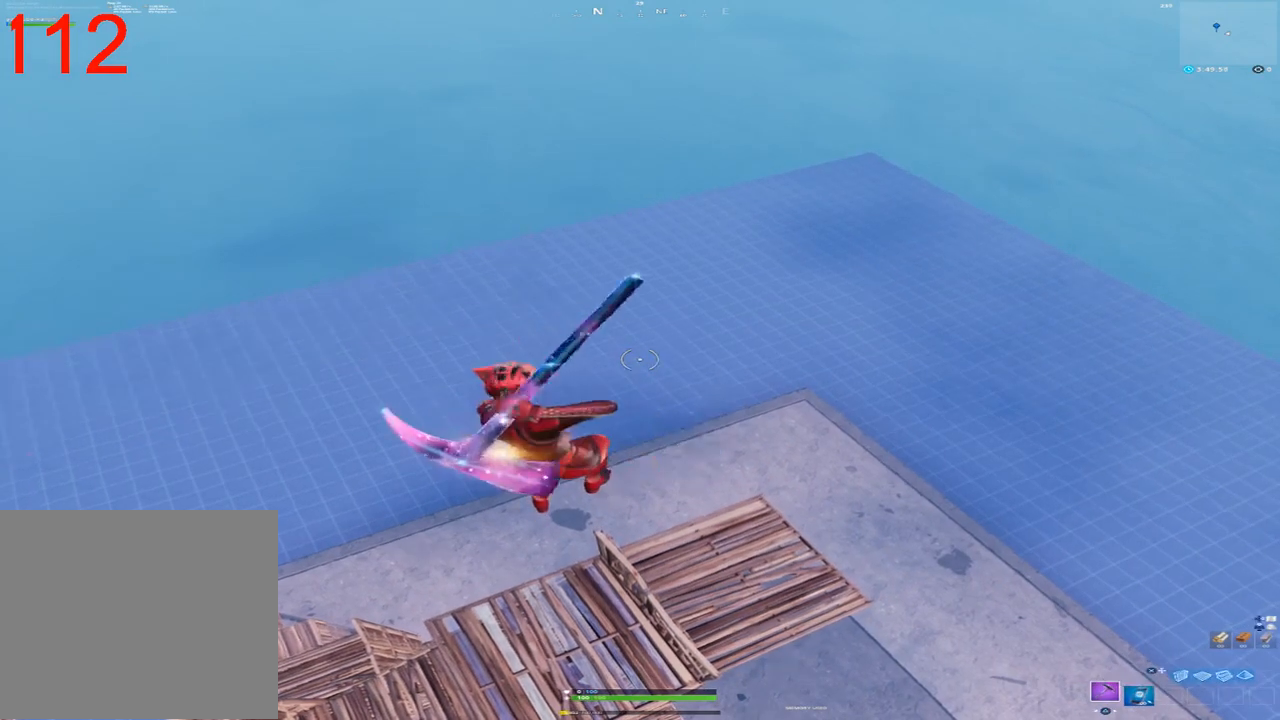
{"dt_ms": 500, "buttons": ["L3"], "left_stick": "center", "right_stick": "center", "events": [[283, "L3", "down"], [350, "L3", "up"], [417, "L3", "down"]]}
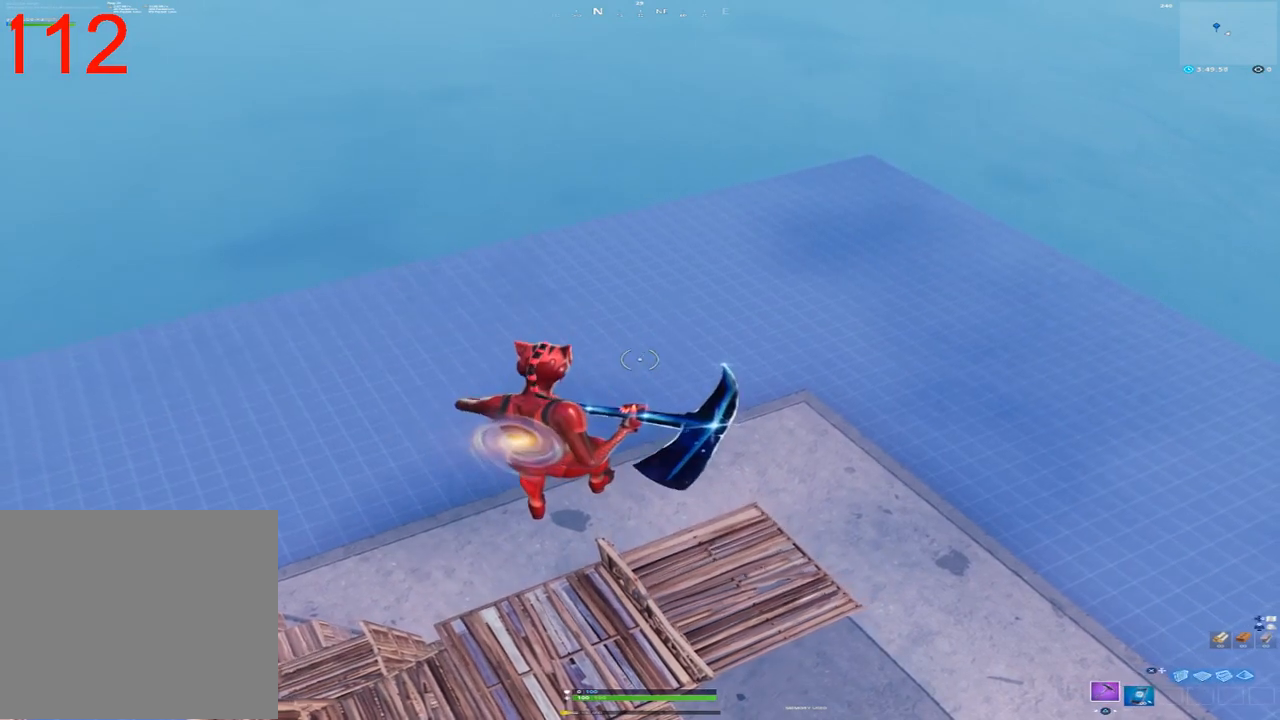
{"dt_ms": 500, "buttons": ["L3"], "left_stick": "up", "right_stick": "left", "events": [[17, "L3", "up"], [250, "right_stick", "left"], [400, "left_stick", "up"], [467, "L3", "down"]]}
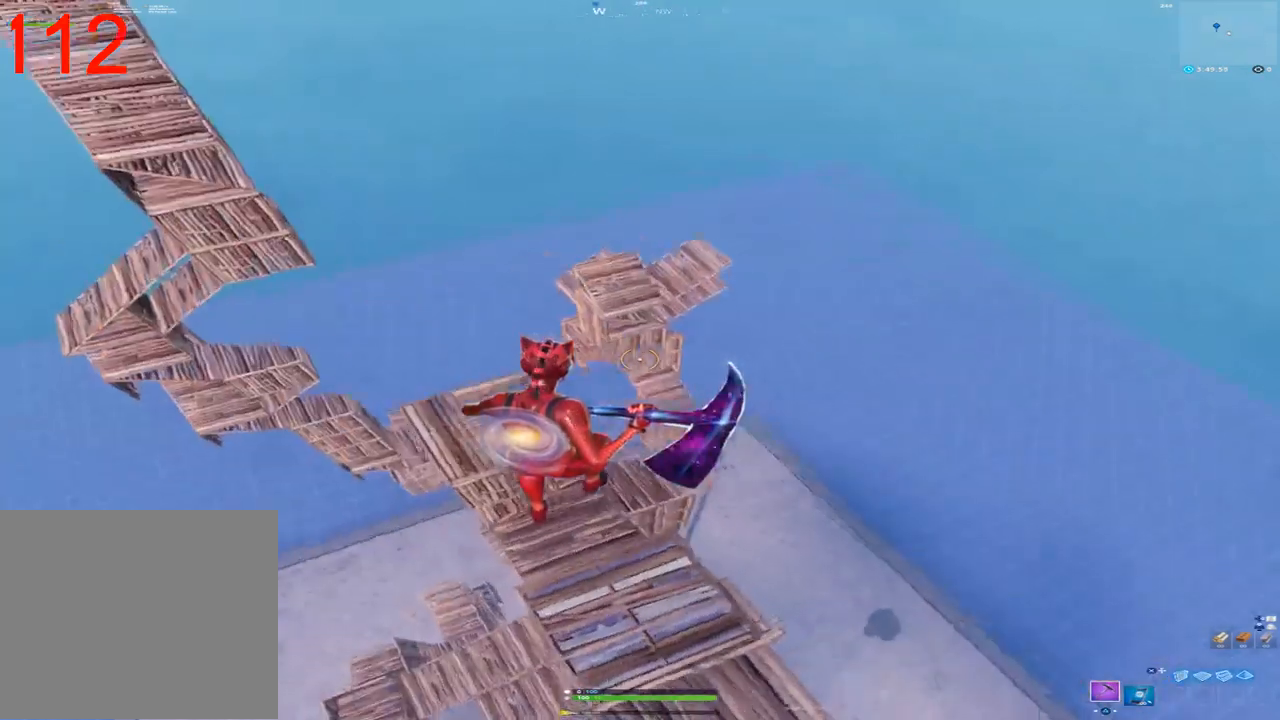
{"dt_ms": 1000, "buttons": [], "left_stick": "center", "right_stick": "center", "events": [[300, "right_stick", "center"], [350, "L3", "up"], [500, "left_stick", "center"]]}
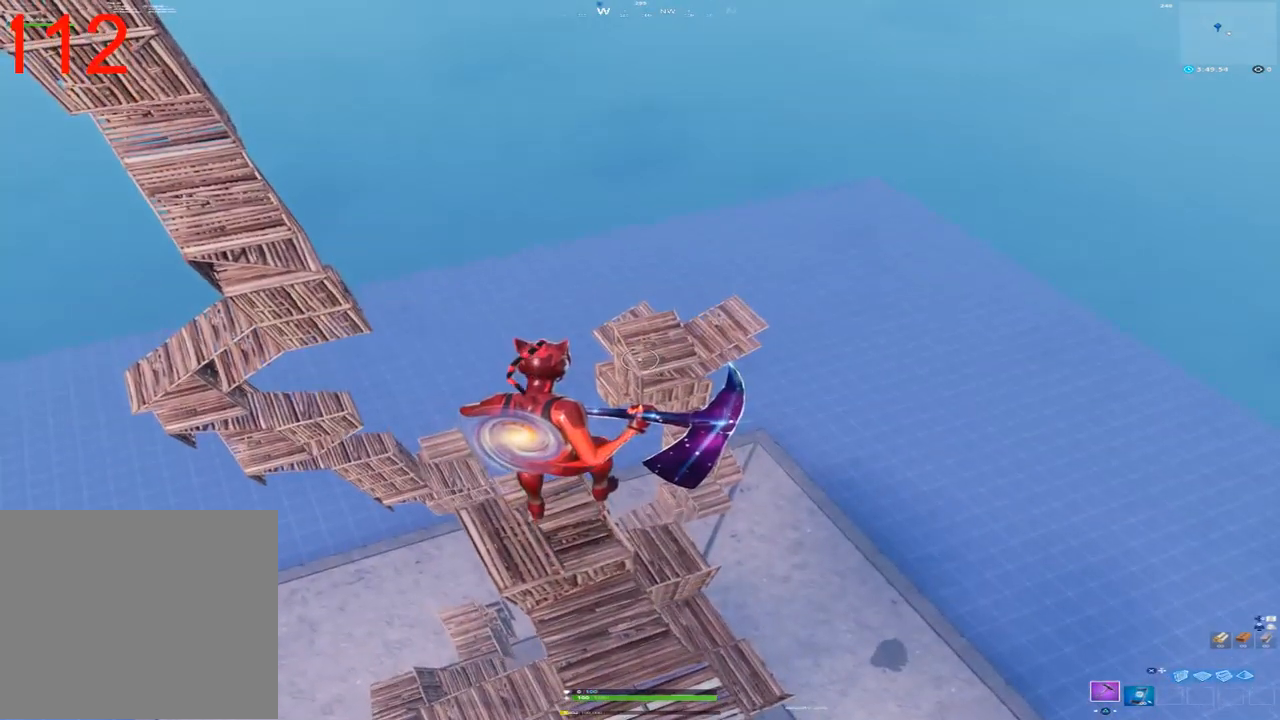
{"dt_ms": 500, "buttons": [], "left_stick": "center", "right_stick": "center", "events": []}
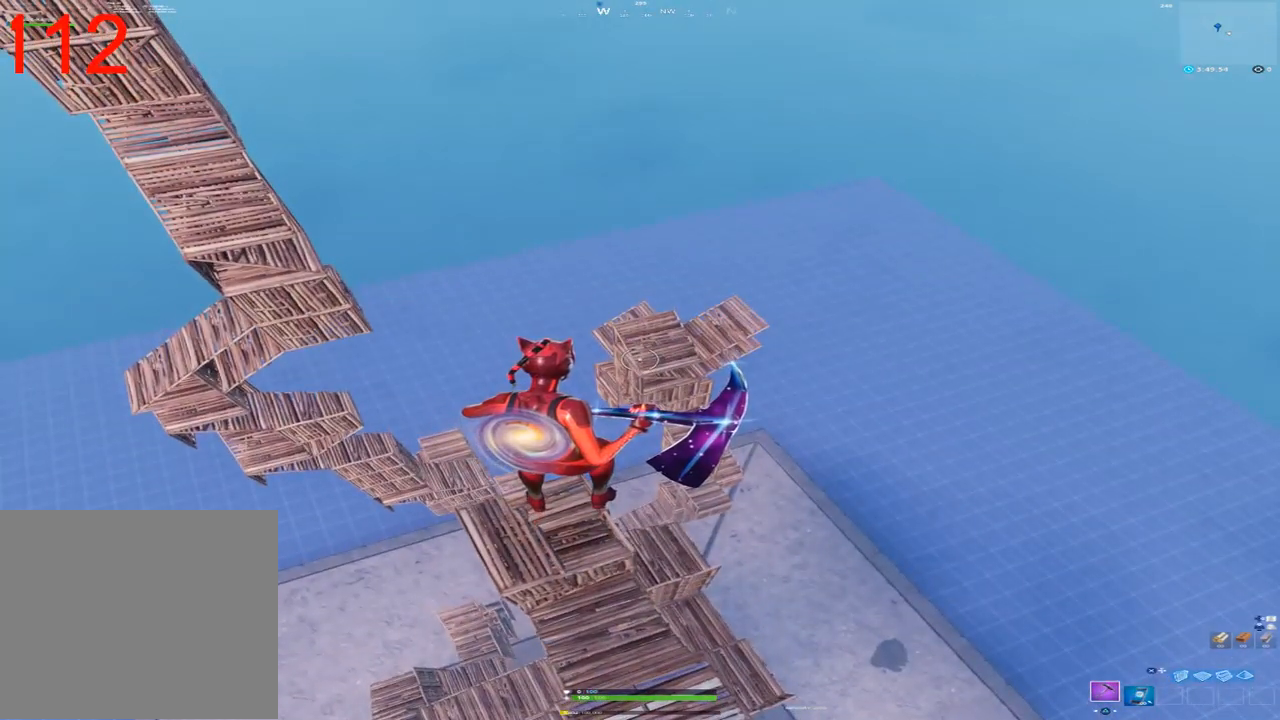
{"dt_ms": 500, "buttons": [], "left_stick": "center", "right_stick": "center", "events": []}